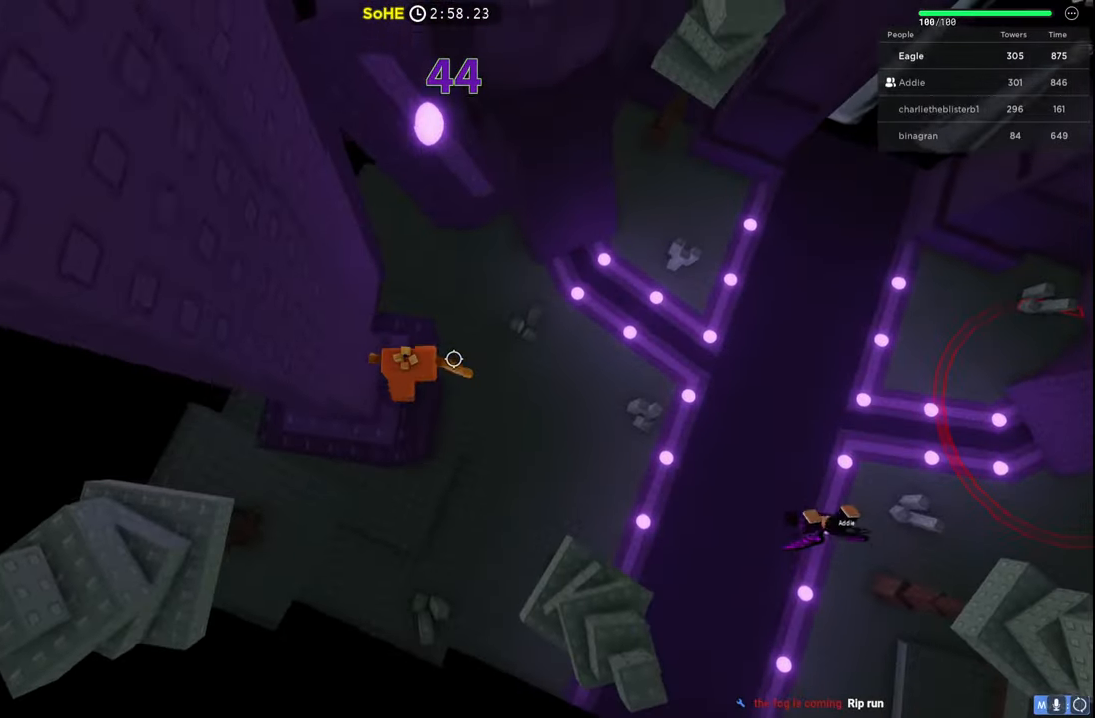
Gameplay with keyboard; each line is a JSON object with the keys held at the frame after it. "events" lists presses ("down") and releases ("up") of "a", "ctrl", "d", "e", "q", "s", "shift", "space" and "w" between this image and that frame as [ms after this image, input, new state], when the widget could be followed in between. No other keys are recorded. Mouse input is not recorded.
{"keys": ["w"], "events": [[184, "space", "down"], [350, "space", "up"]]}
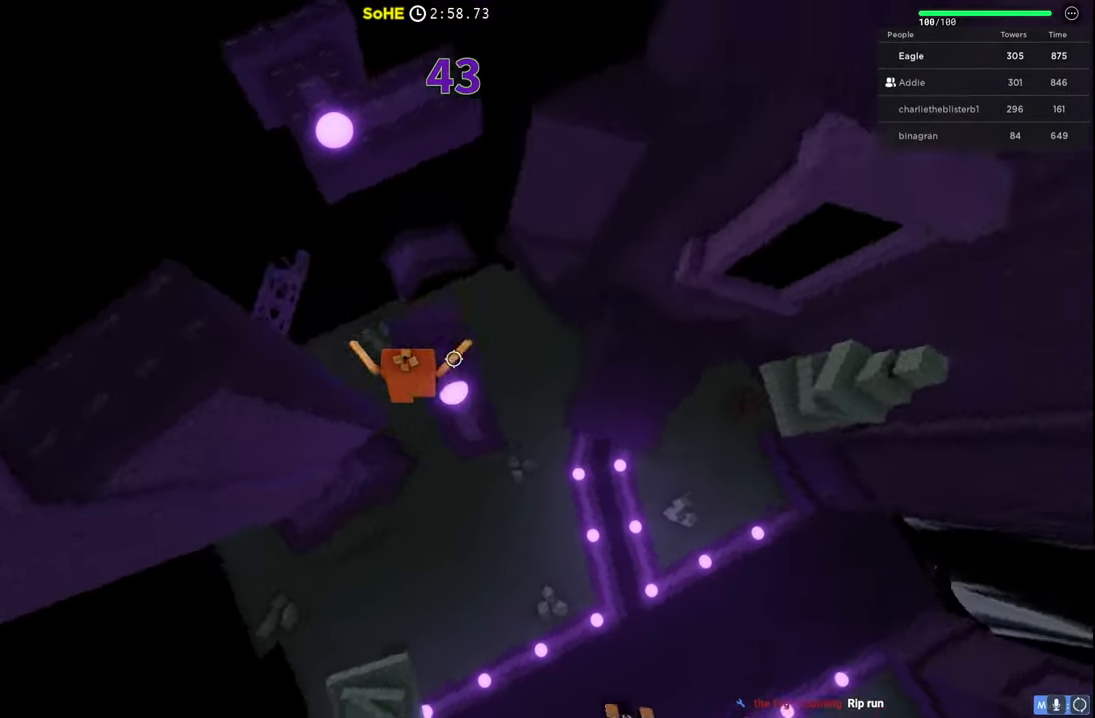
{"keys": ["w"], "events": [[217, "space", "down"], [434, "space", "up"]]}
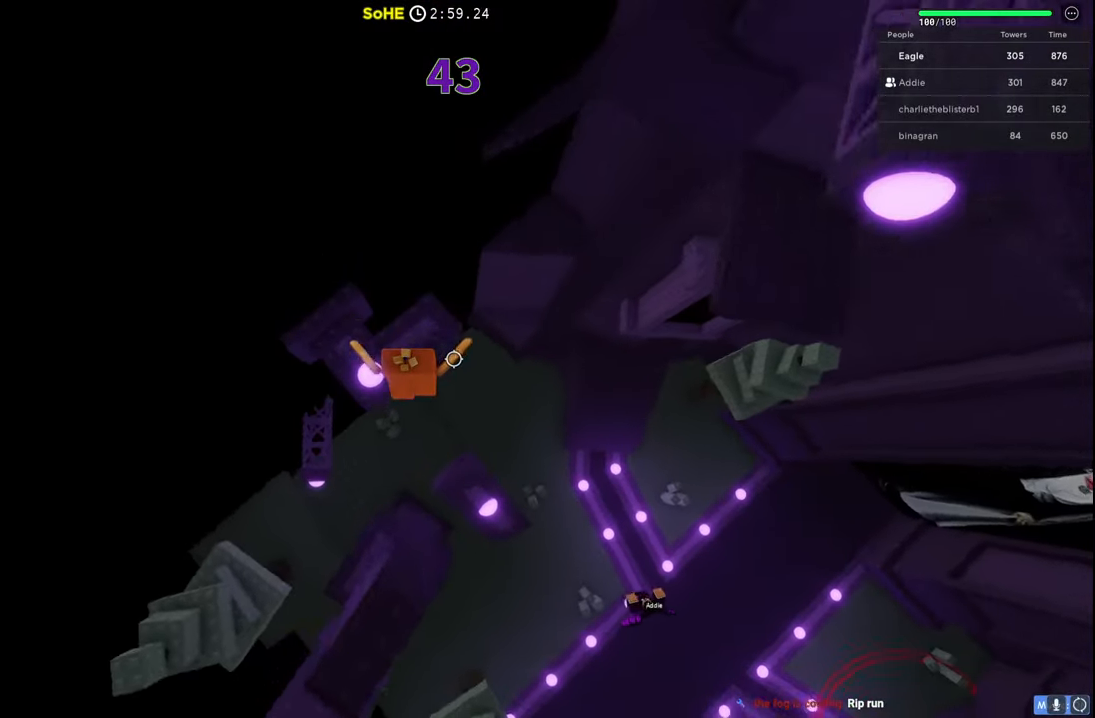
{"keys": ["d", "space", "w"], "events": [[217, "d", "down"], [334, "space", "down"]]}
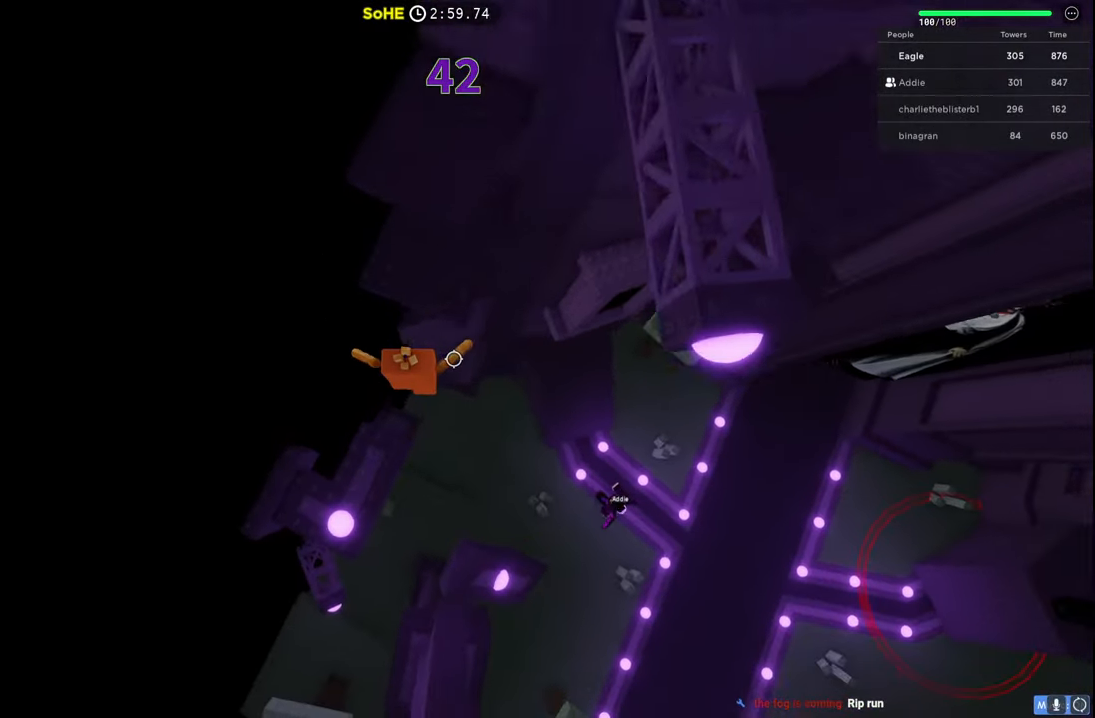
{"keys": ["a", "space", "w"], "events": [[34, "space", "up"], [317, "d", "up"], [400, "space", "down"], [484, "a", "down"]]}
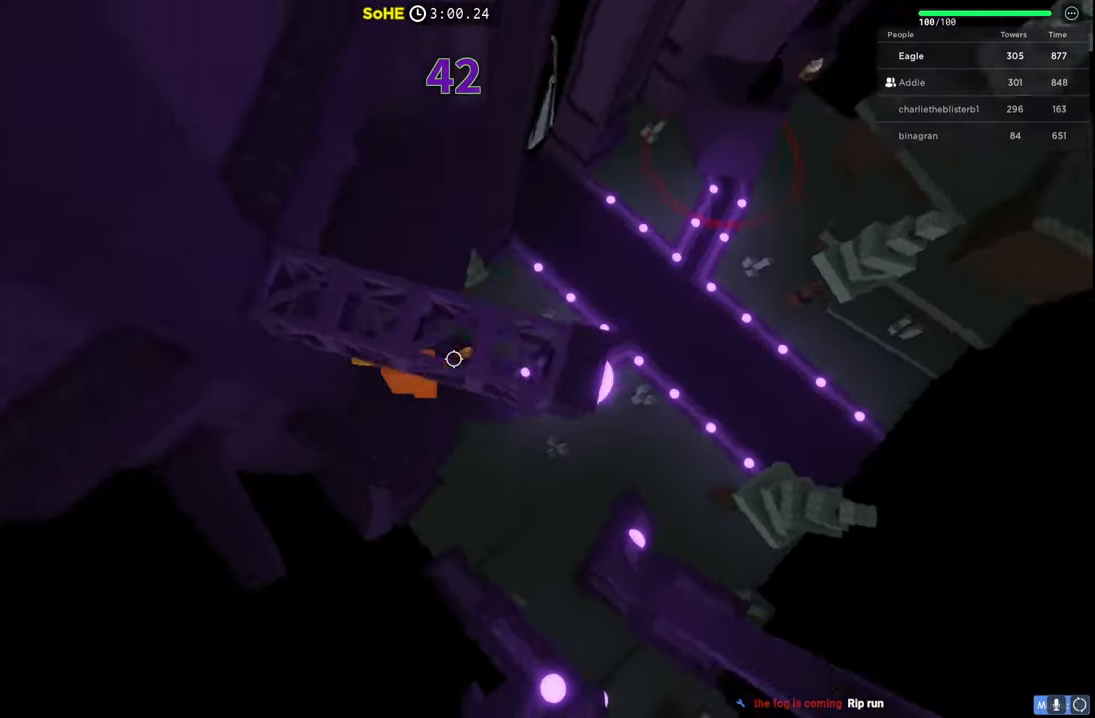
{"keys": ["a", "space", "w"], "events": [[50, "a", "up"], [50, "space", "up"], [367, "w", "up"], [384, "space", "down"], [434, "a", "down"], [434, "w", "down"]]}
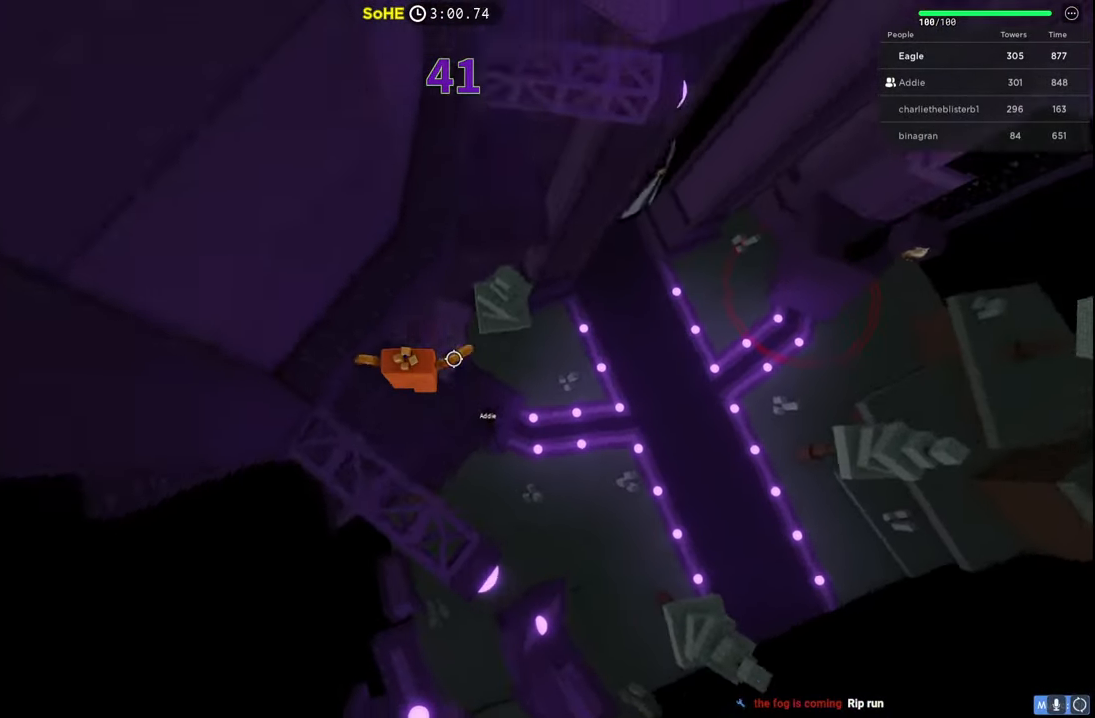
{"keys": ["d", "space", "w"], "events": [[17, "a", "up"], [117, "space", "up"], [300, "d", "down"], [400, "space", "down"]]}
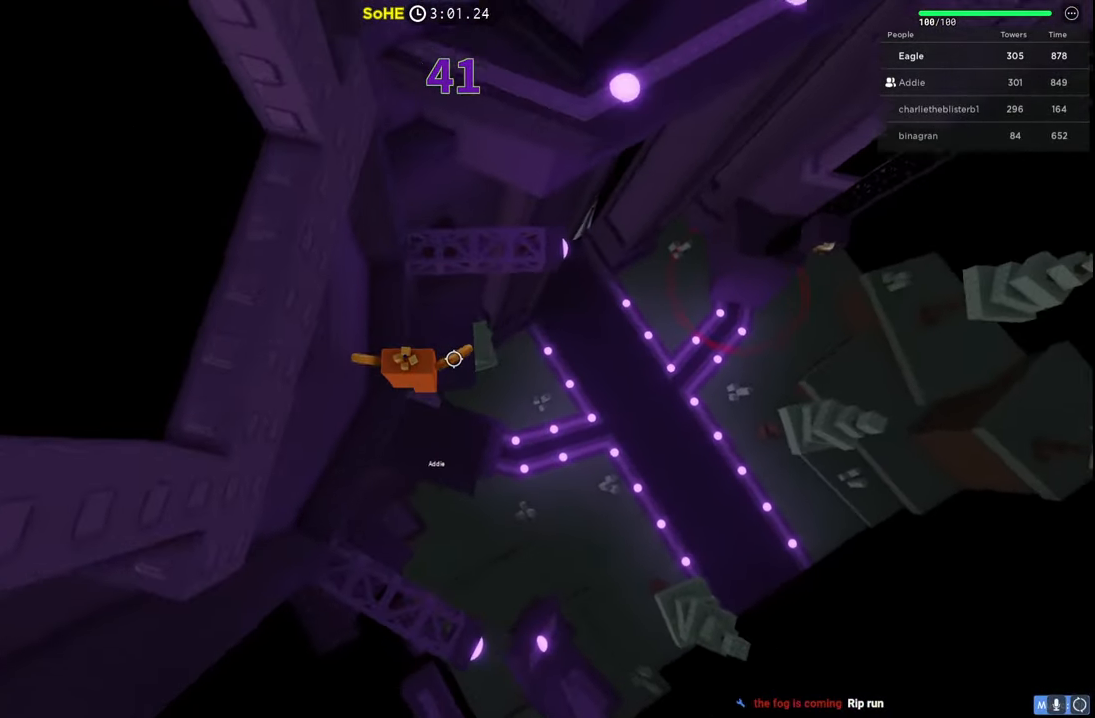
{"keys": ["d", "w"], "events": [[50, "d", "up"], [100, "space", "up"], [267, "a", "down"], [384, "a", "up"], [467, "d", "down"]]}
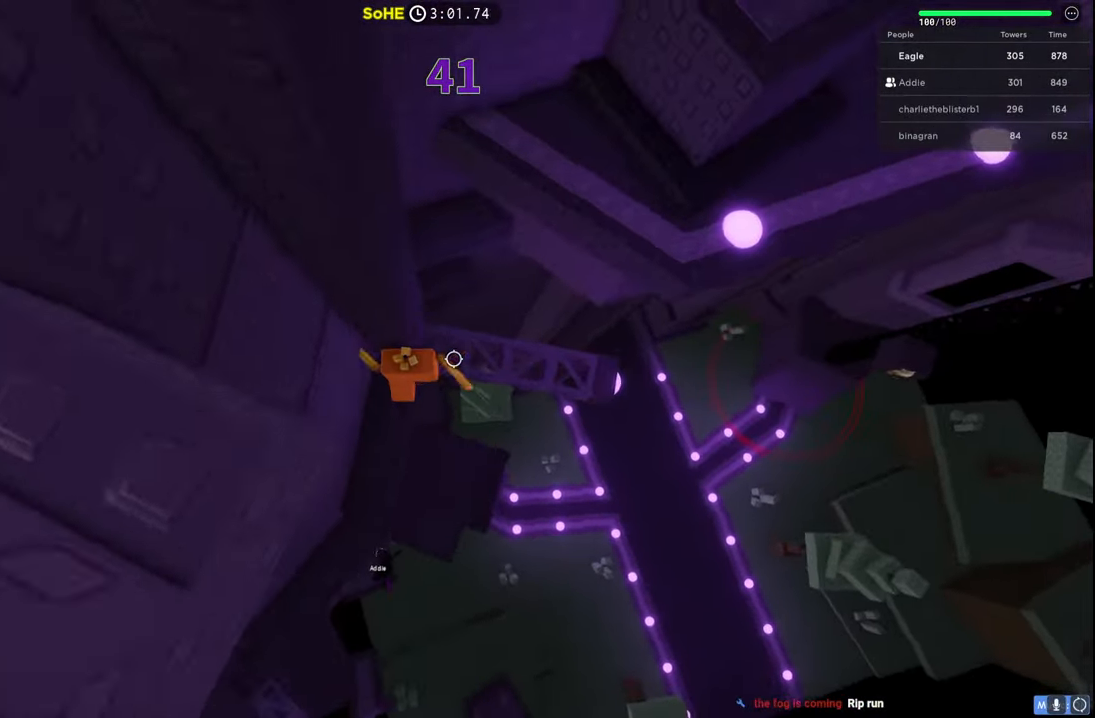
{"keys": ["d", "space"], "events": [[50, "w", "up"], [400, "space", "down"]]}
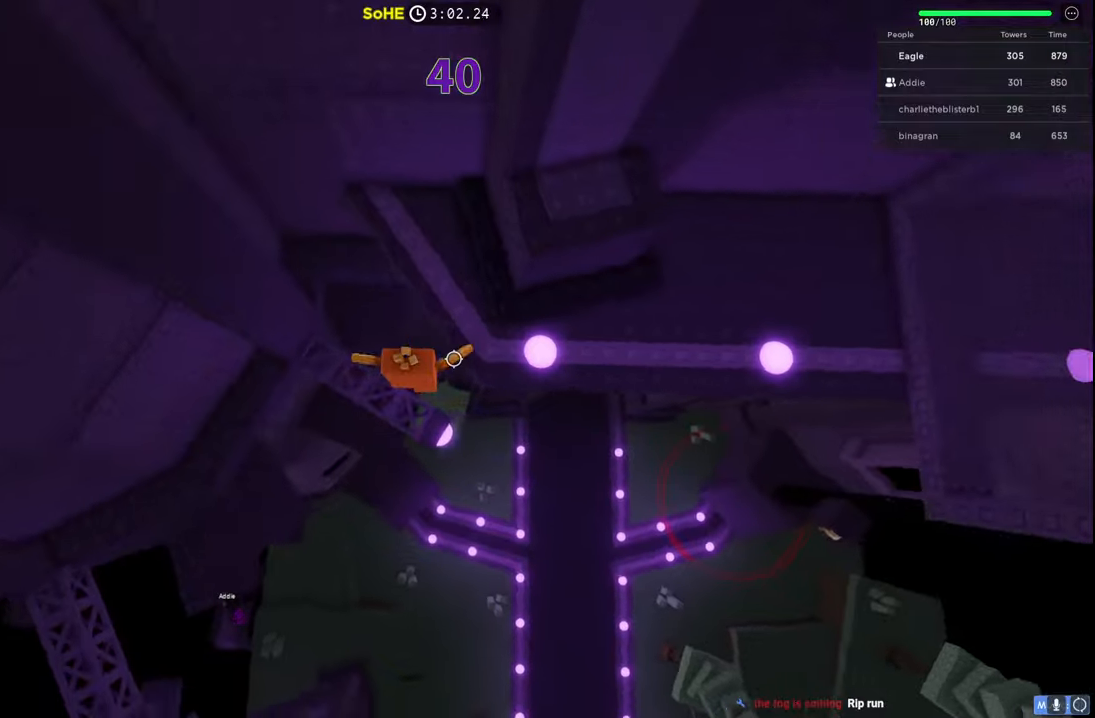
{"keys": ["w"], "events": [[117, "space", "up"], [117, "w", "down"], [250, "space", "down"], [300, "w", "up"], [367, "w", "down"], [467, "d", "up"], [467, "space", "up"]]}
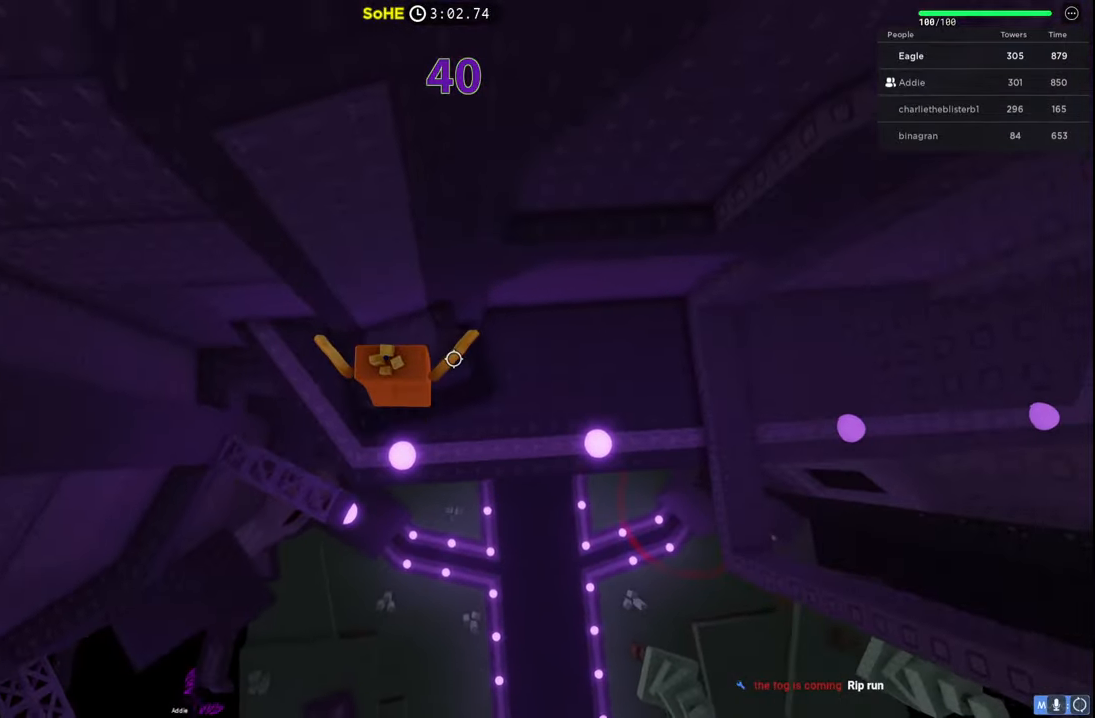
{"keys": ["d", "w"], "events": [[117, "w", "up"], [150, "d", "down"], [284, "space", "down"], [484, "w", "down"], [500, "space", "up"]]}
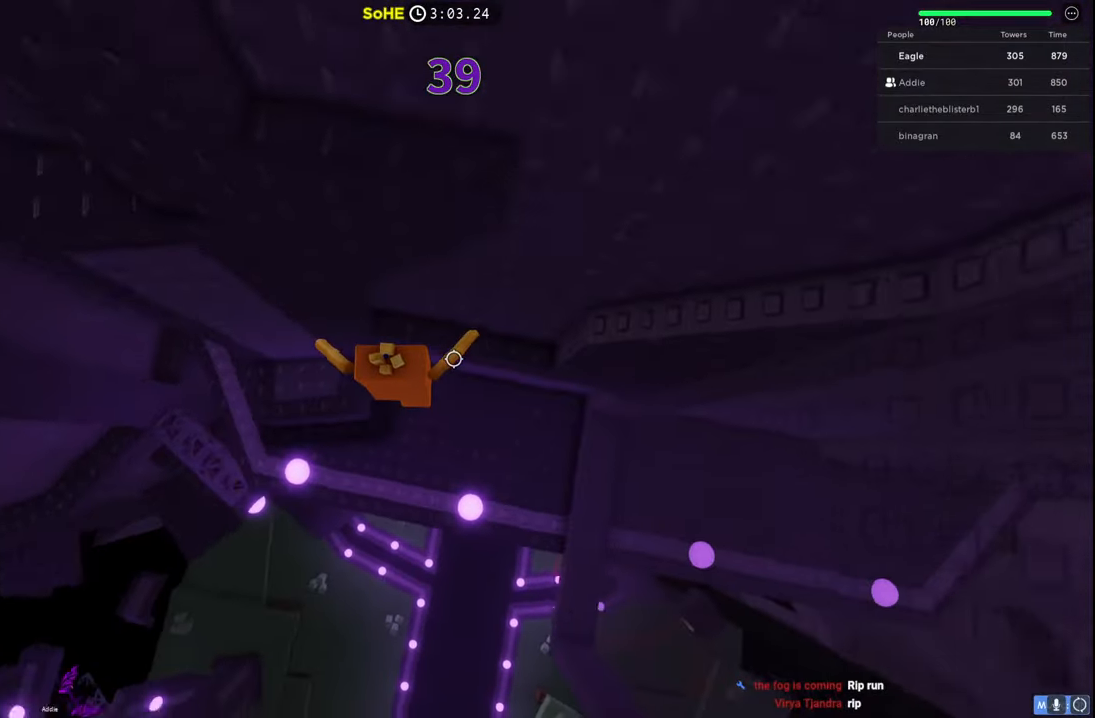
{"keys": ["d"], "events": [[184, "w", "up"], [267, "space", "down"], [484, "space", "up"]]}
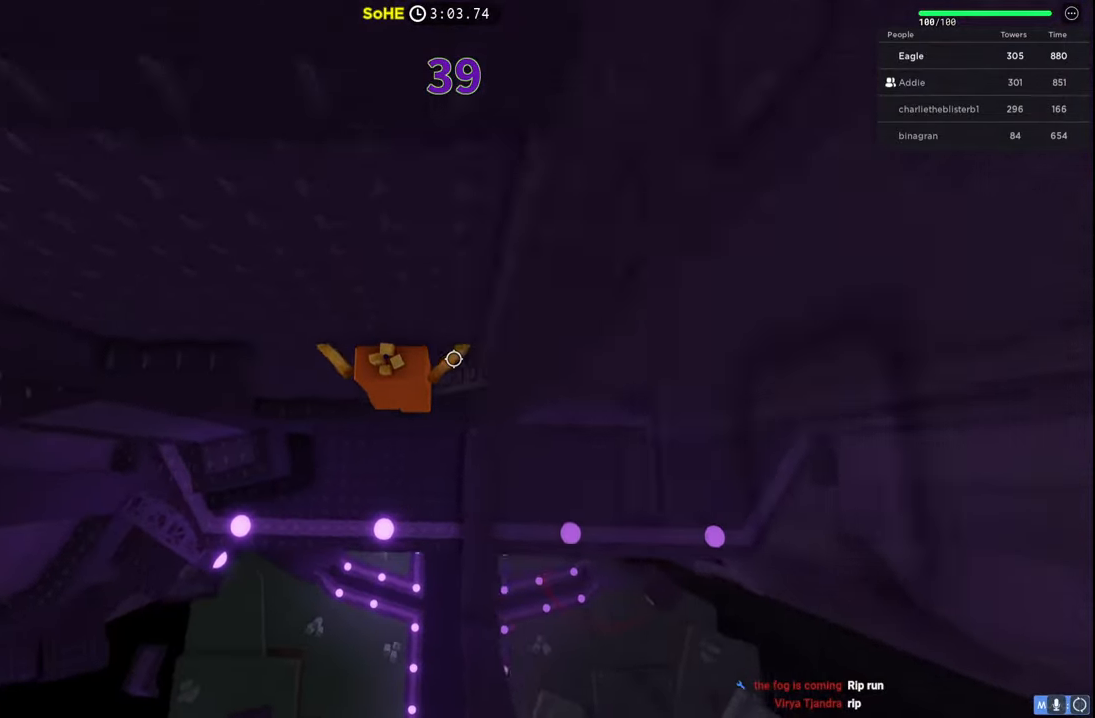
{"keys": ["a"], "events": [[67, "d", "up"], [84, "a", "down"], [150, "space", "down"], [400, "space", "up"]]}
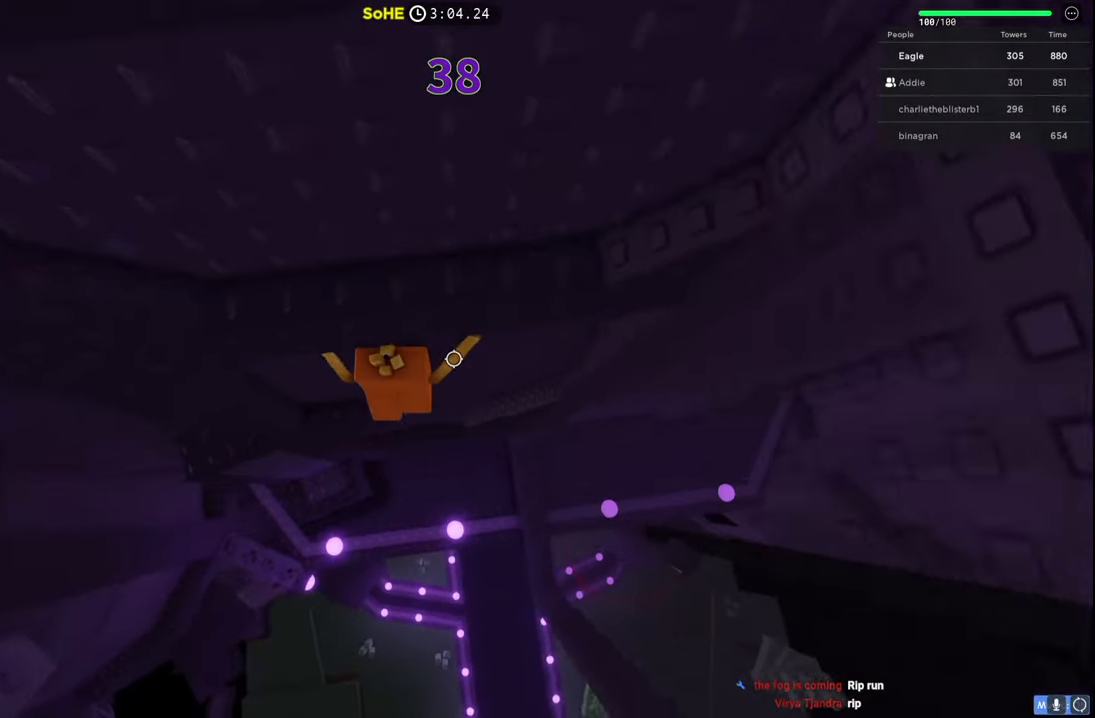
{"keys": ["a", "w"], "events": [[217, "space", "down"], [334, "w", "down"], [400, "space", "up"]]}
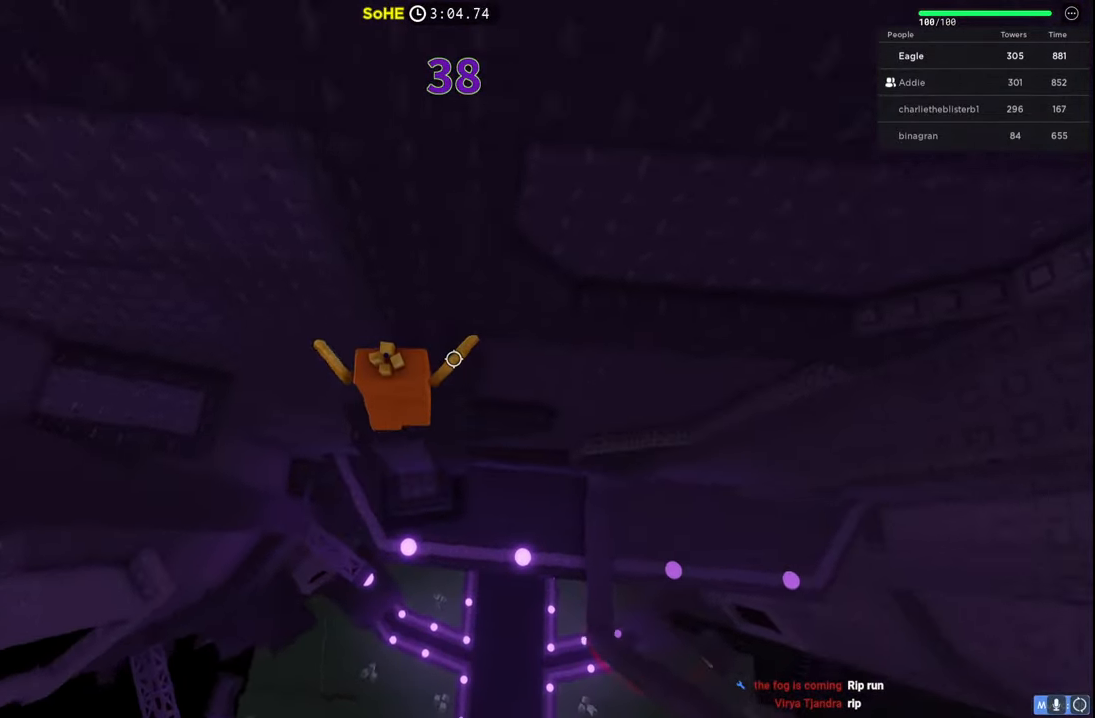
{"keys": ["a", "space", "w"], "events": [[317, "space", "down"]]}
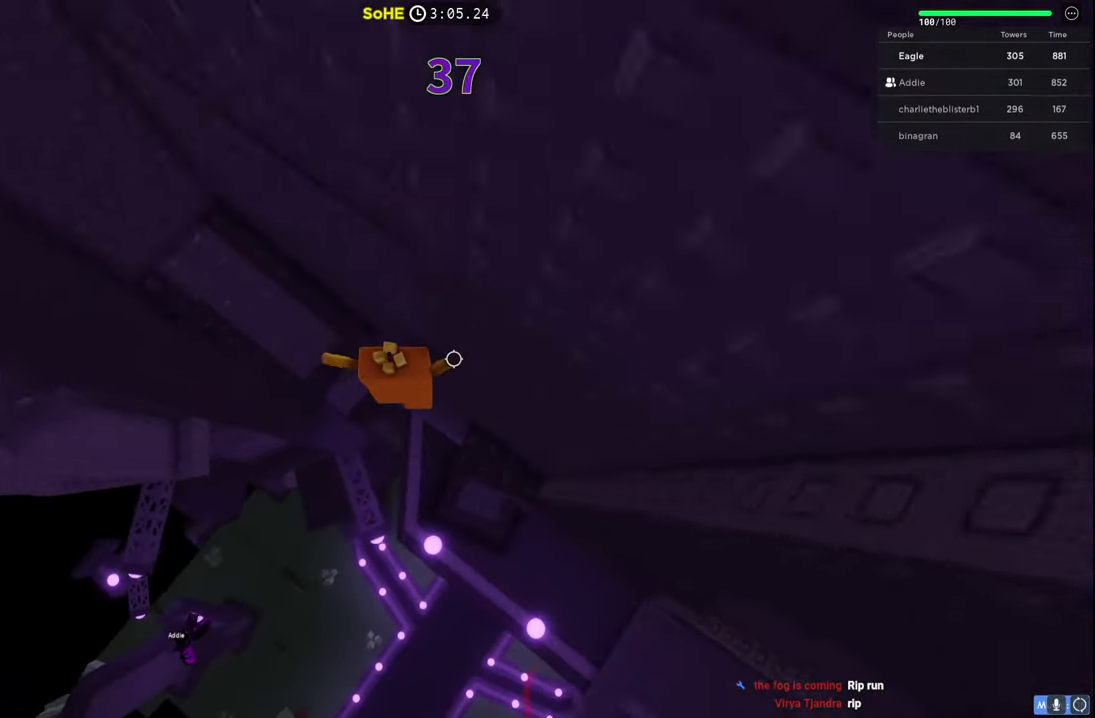
{"keys": ["a", "space"], "events": [[17, "space", "up"], [100, "w", "up"], [417, "space", "down"]]}
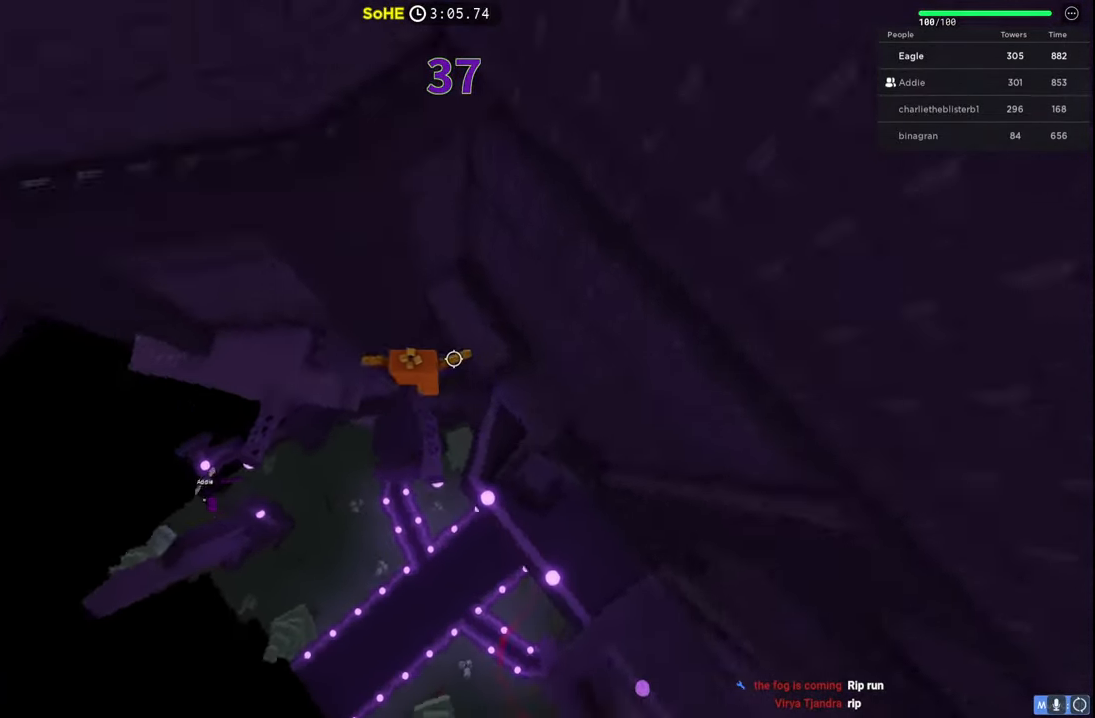
{"keys": ["a"], "events": [[100, "space", "up"]]}
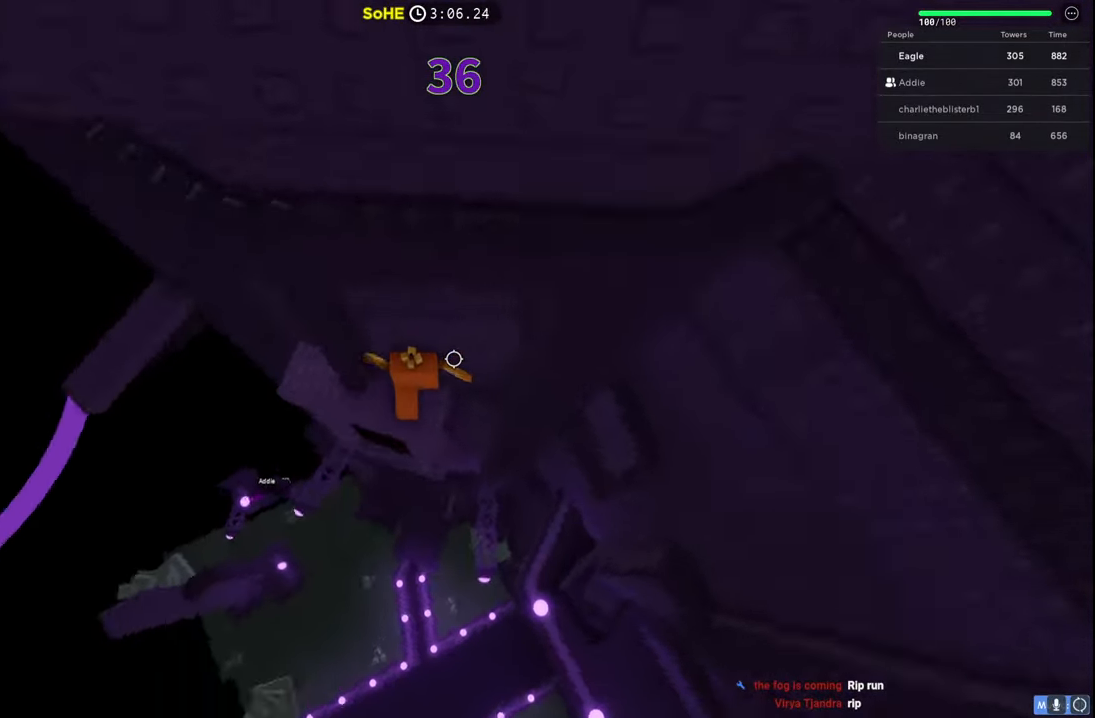
{"keys": [], "events": [[117, "space", "down"], [267, "space", "up"], [284, "w", "down"], [367, "a", "up"], [434, "w", "up"]]}
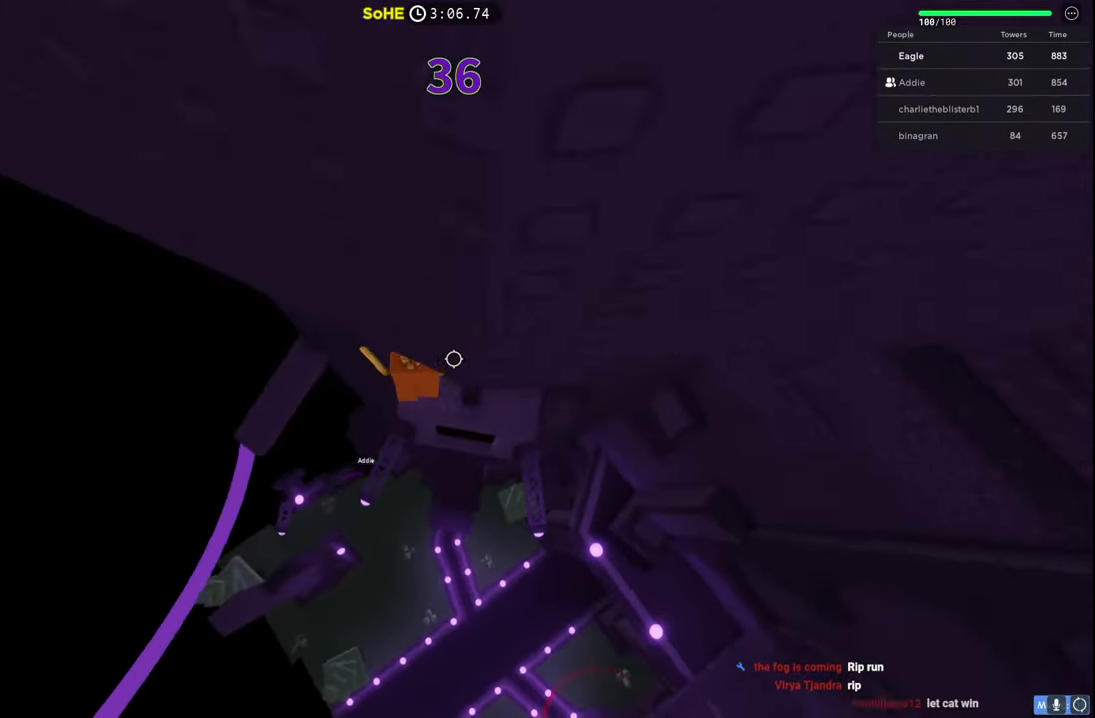
{"keys": ["space", "w"], "events": [[50, "a", "down"], [67, "w", "down"], [200, "space", "down"], [384, "a", "up"]]}
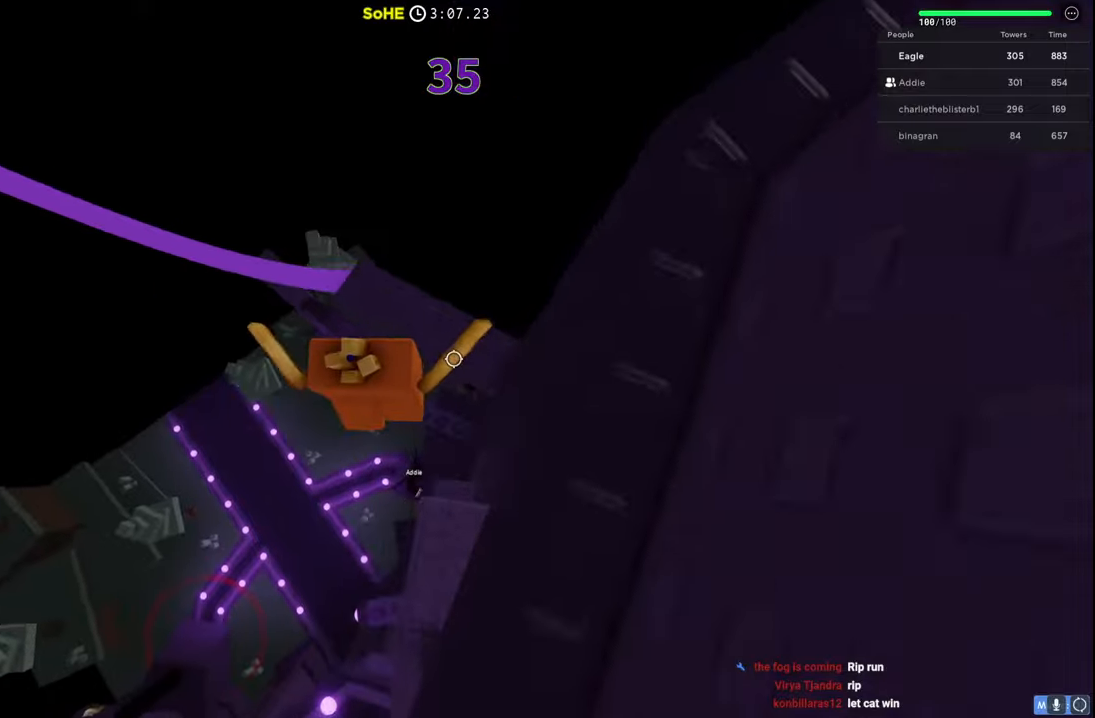
{"keys": ["space", "w"], "events": [[284, "shift", "down"], [434, "shift", "up"]]}
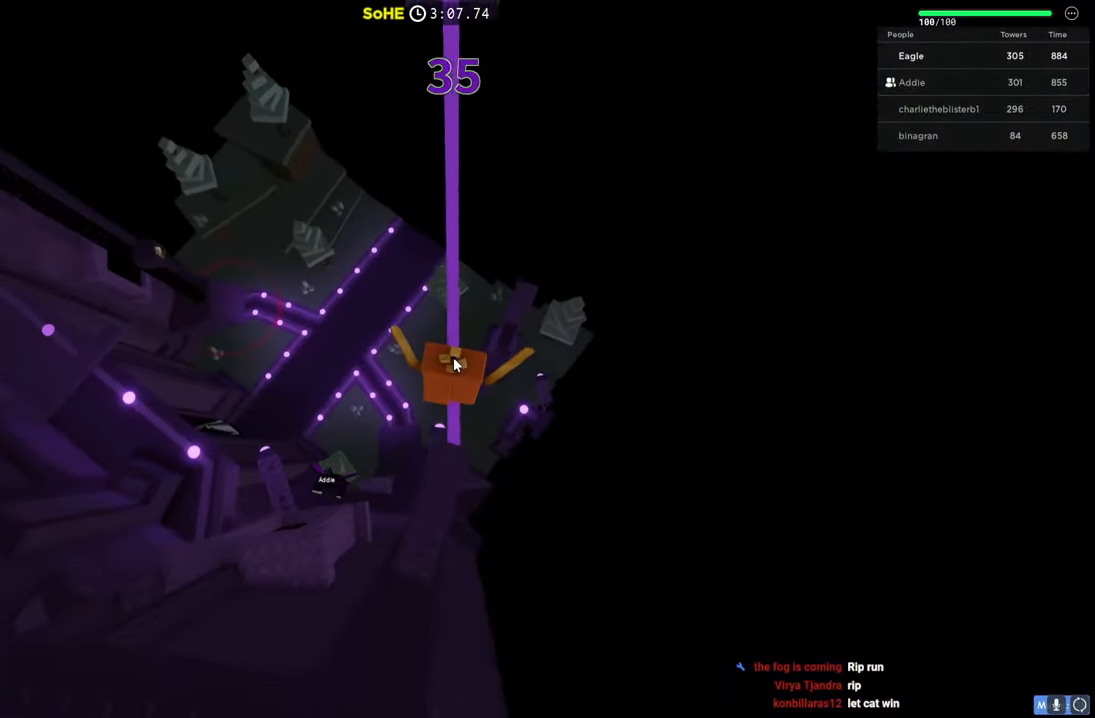
{"keys": ["space", "w"], "events": [[117, "a", "down"], [150, "a", "up"], [367, "d", "down"], [417, "d", "up"]]}
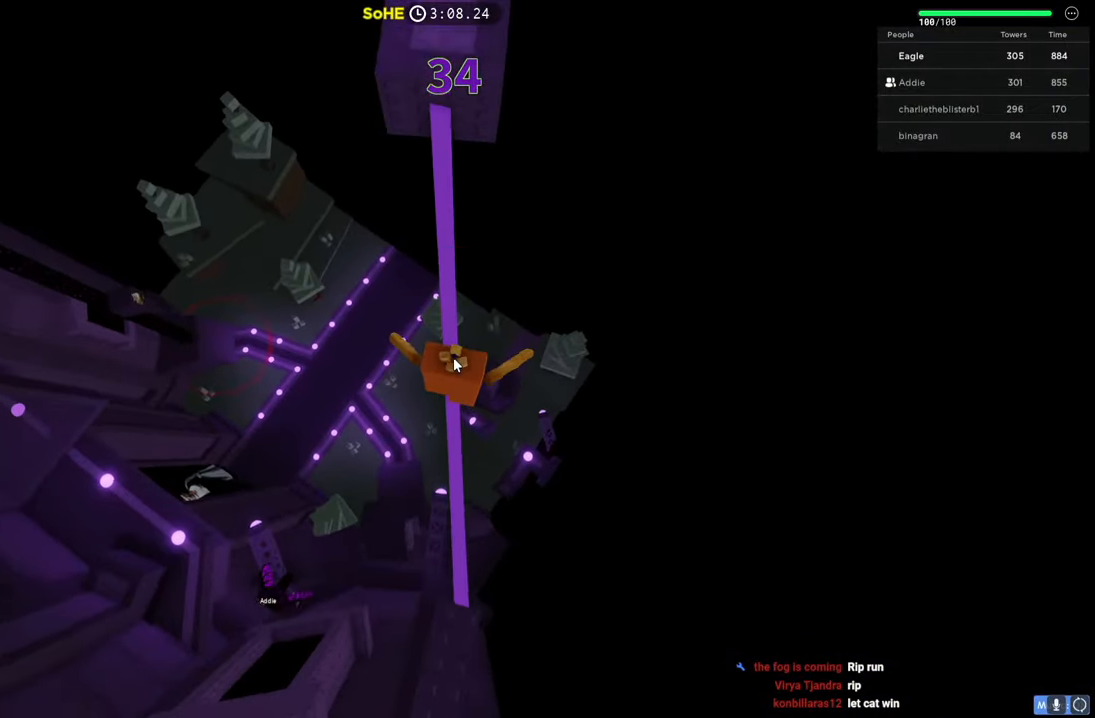
{"keys": ["shift", "space", "w"], "events": [[434, "shift", "down"]]}
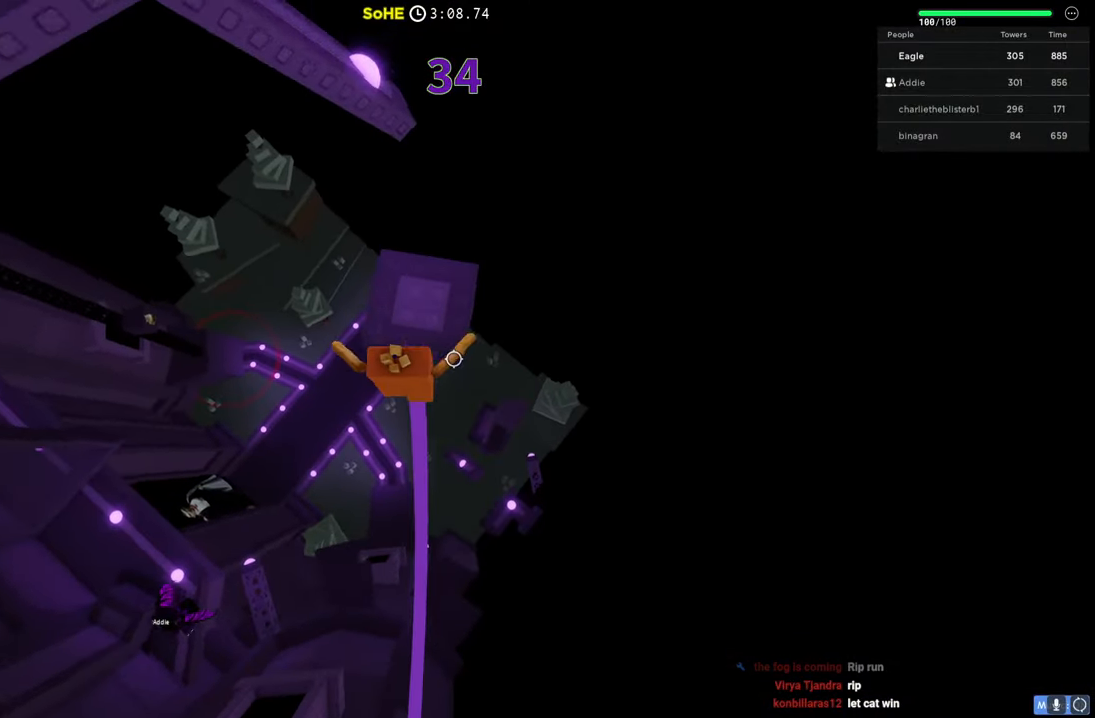
{"keys": ["d", "w"], "events": [[34, "space", "up"], [67, "shift", "up"], [267, "space", "down"], [467, "d", "down"], [467, "space", "up"]]}
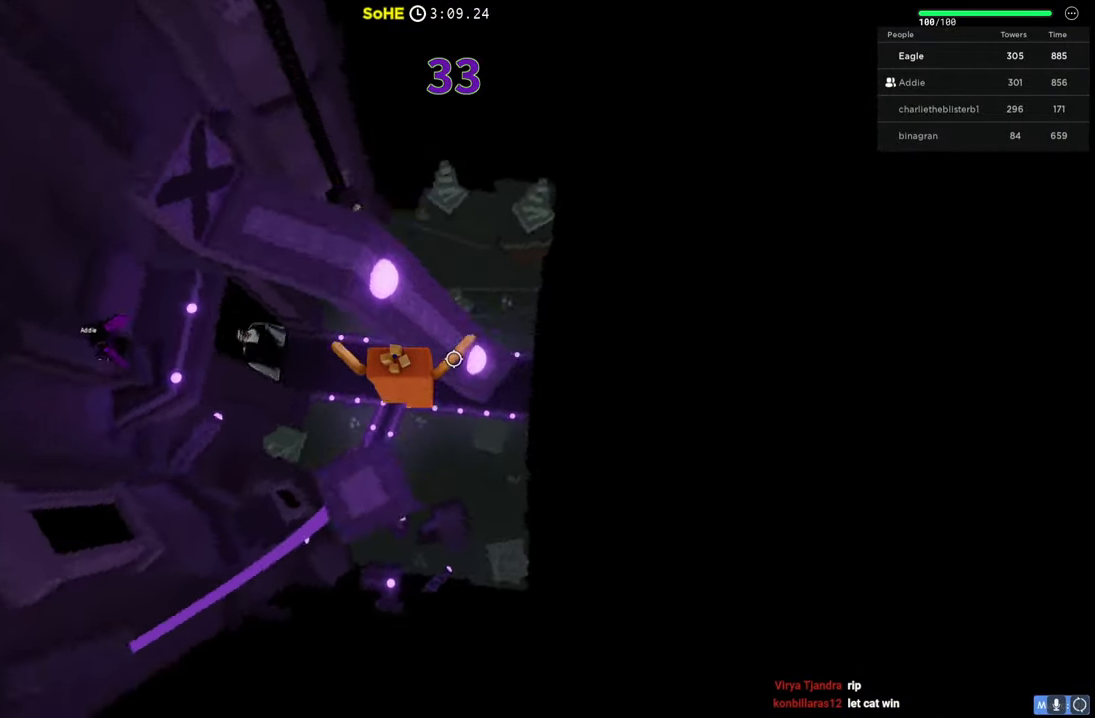
{"keys": [], "events": [[134, "d", "up"], [167, "space", "down"], [317, "space", "up"], [334, "a", "down"], [417, "a", "up"], [467, "w", "up"]]}
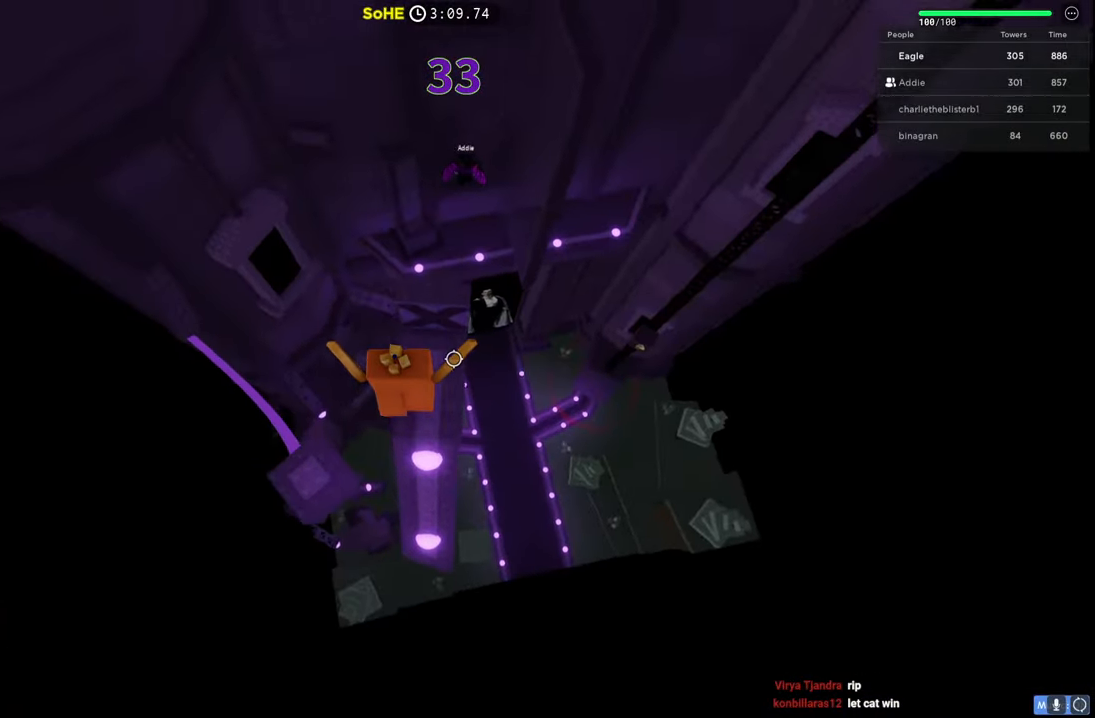
{"keys": ["w"], "events": [[67, "w", "down"], [217, "d", "down"], [300, "d", "up"], [350, "shift", "down"], [500, "shift", "up"]]}
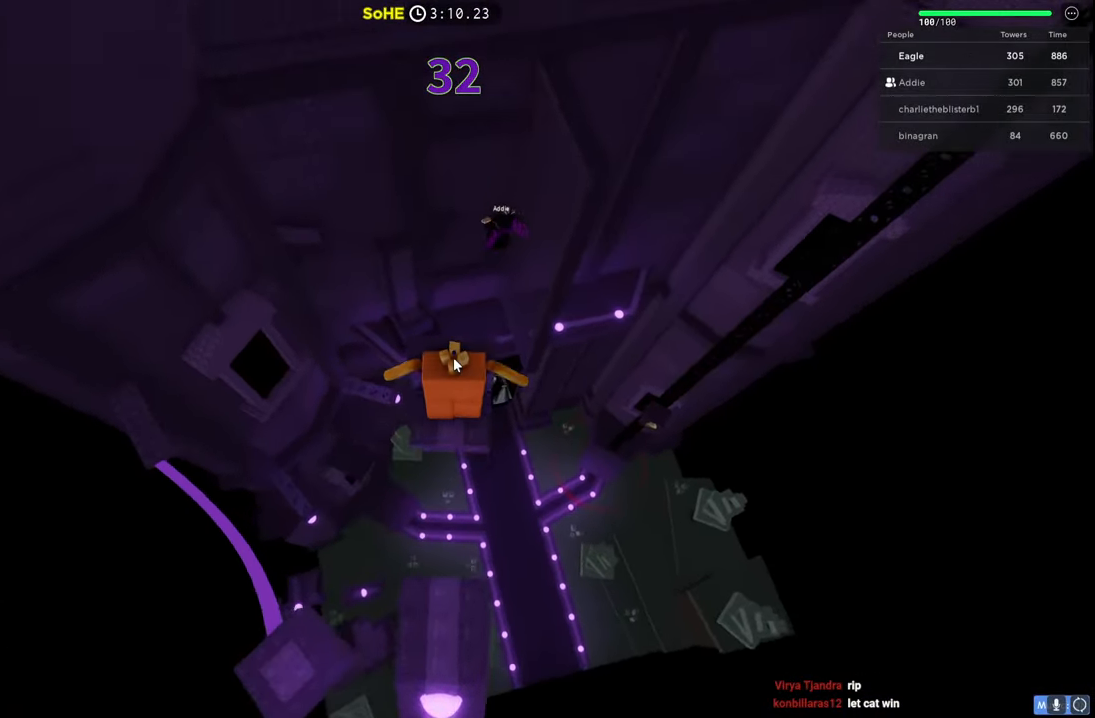
{"keys": ["shift", "w"], "events": [[284, "space", "down"], [500, "shift", "down"], [500, "space", "up"]]}
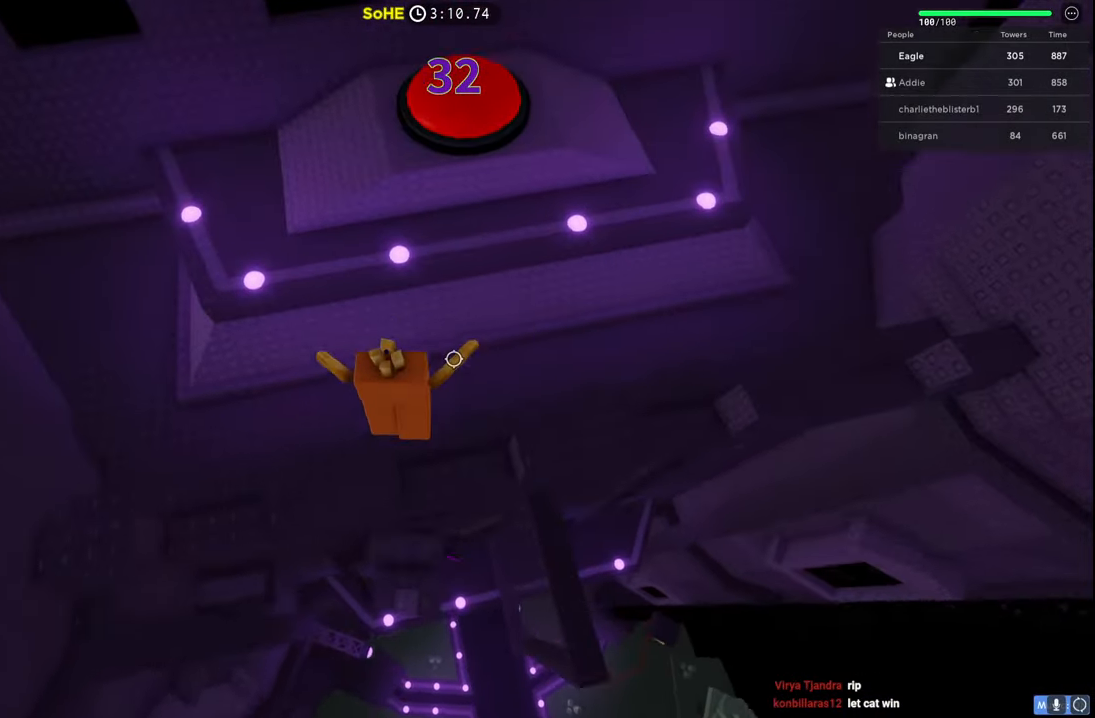
{"keys": ["space", "w"], "events": [[117, "shift", "up"], [367, "space", "down"]]}
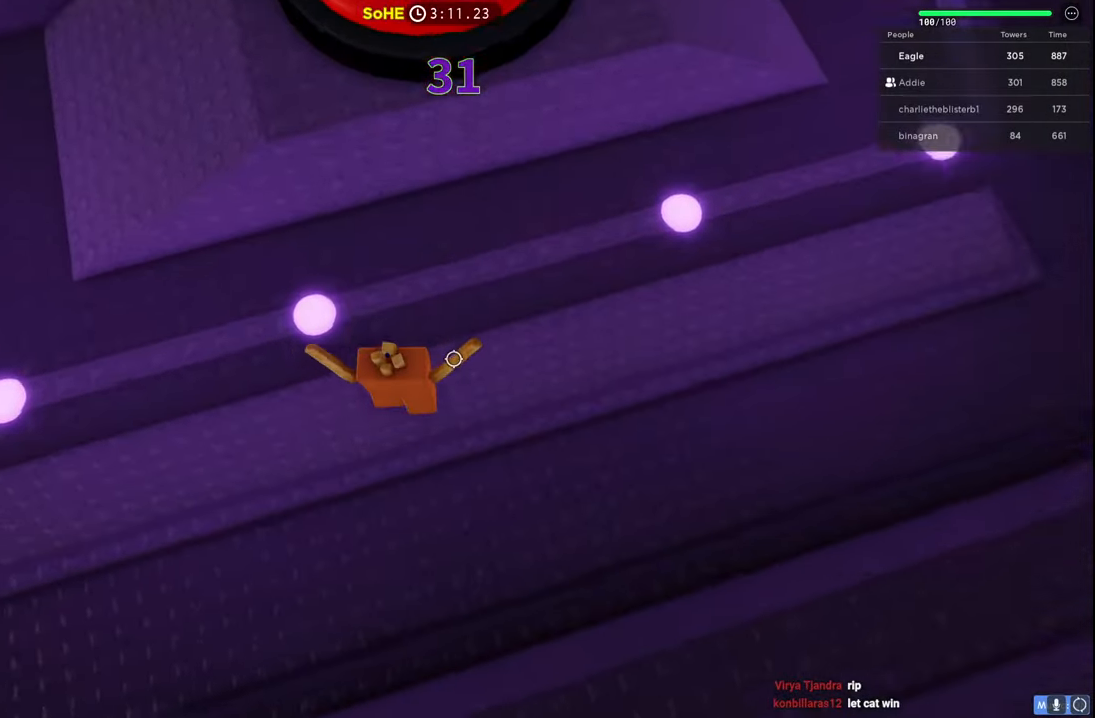
{"keys": ["shift", "w"], "events": [[184, "space", "up"], [434, "shift", "down"]]}
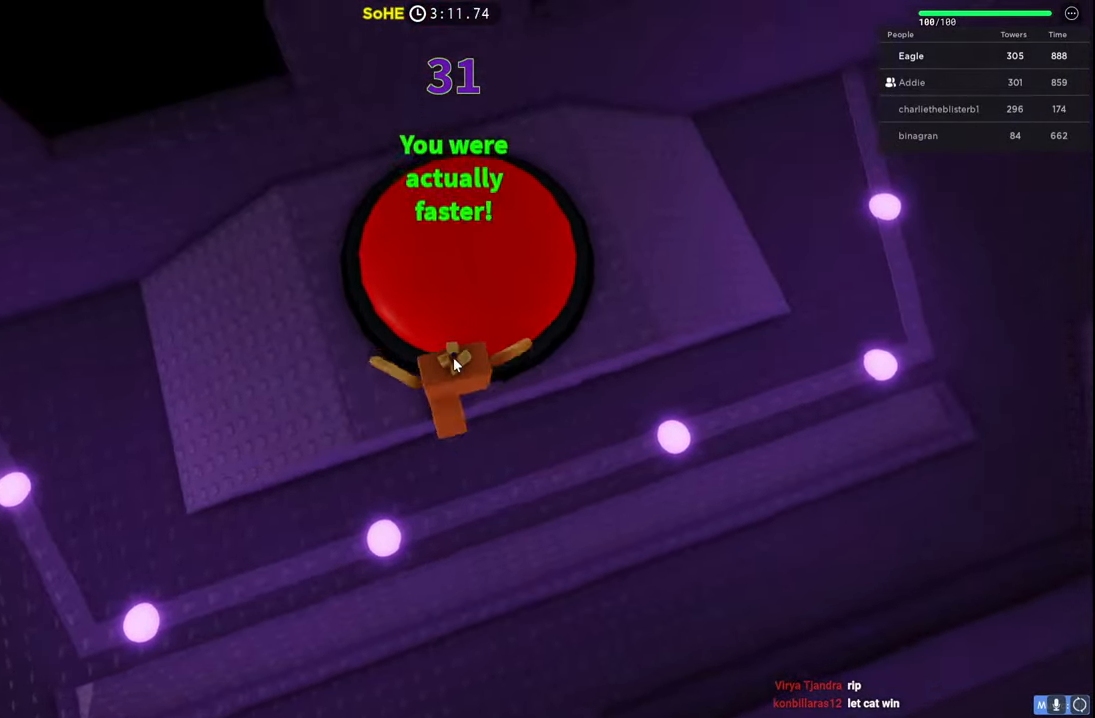
{"keys": [], "events": [[67, "space", "down"], [117, "shift", "up"], [234, "space", "up"], [367, "shift", "down"], [367, "w", "up"], [484, "shift", "up"]]}